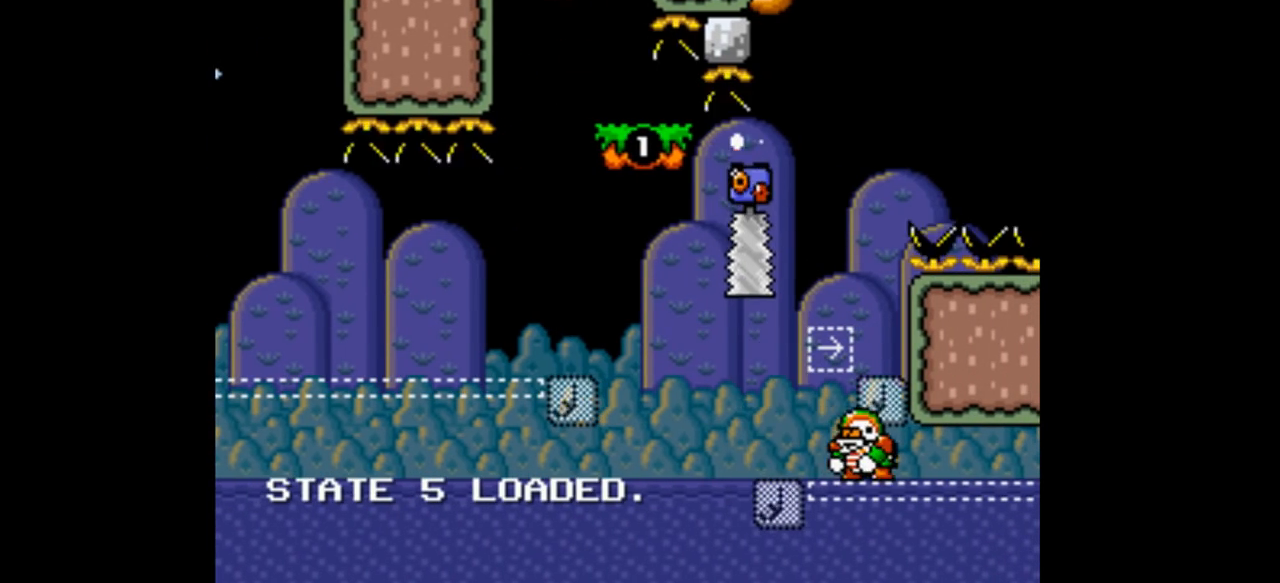
Gameplay with a controller (Nintendo layout); each line is a JSON object with the inputs held at the frame after it (dt_ms = milliseconds from this image to that frame). "events" lists button and stick changes between this image and that frame as [ms after this image, input, new state], when the widget could be followed in between. Not read: L3 R1 R3.
{"dt_ms": 500, "buttons": ["A", "Y", "DPAD_RIGHT"], "events": [[33, "DPAD_LEFT", "up"], [33, "DPAD_RIGHT", "down"]]}
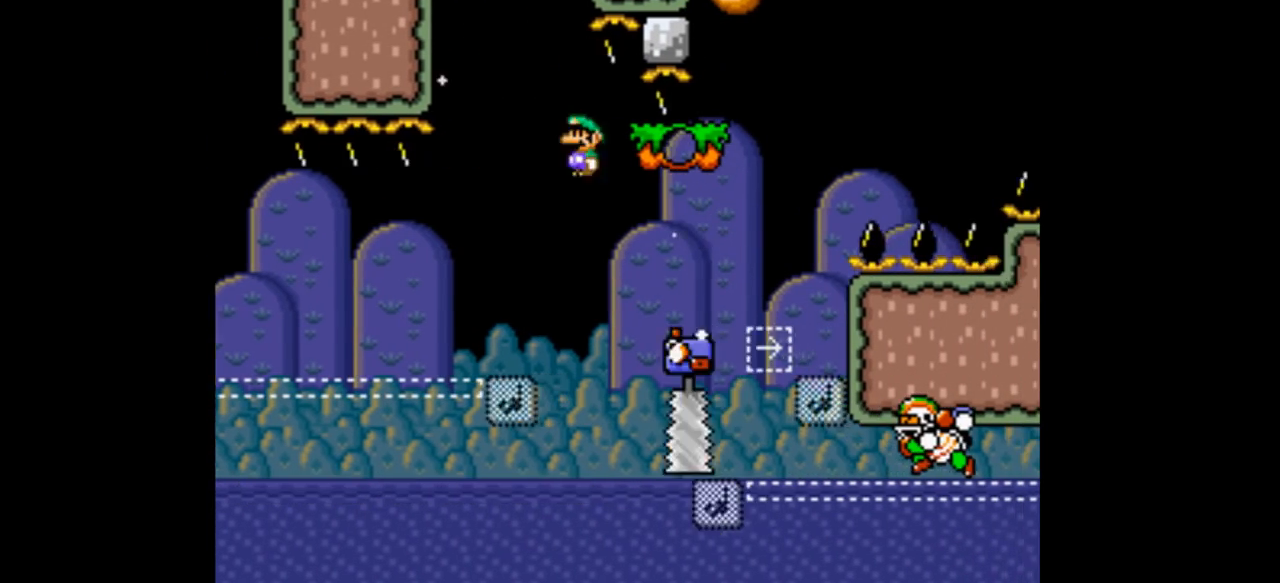
{"dt_ms": 500, "buttons": ["A", "Y", "DPAD_RIGHT"], "events": []}
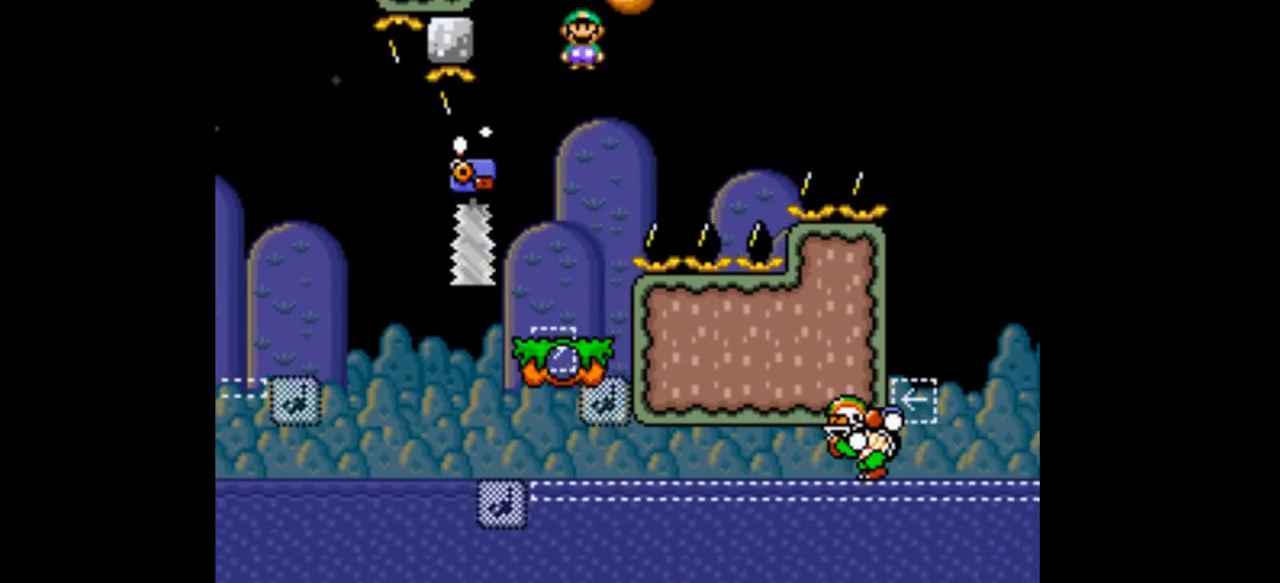
{"dt_ms": 1000, "buttons": ["DPAD_RIGHT"]}
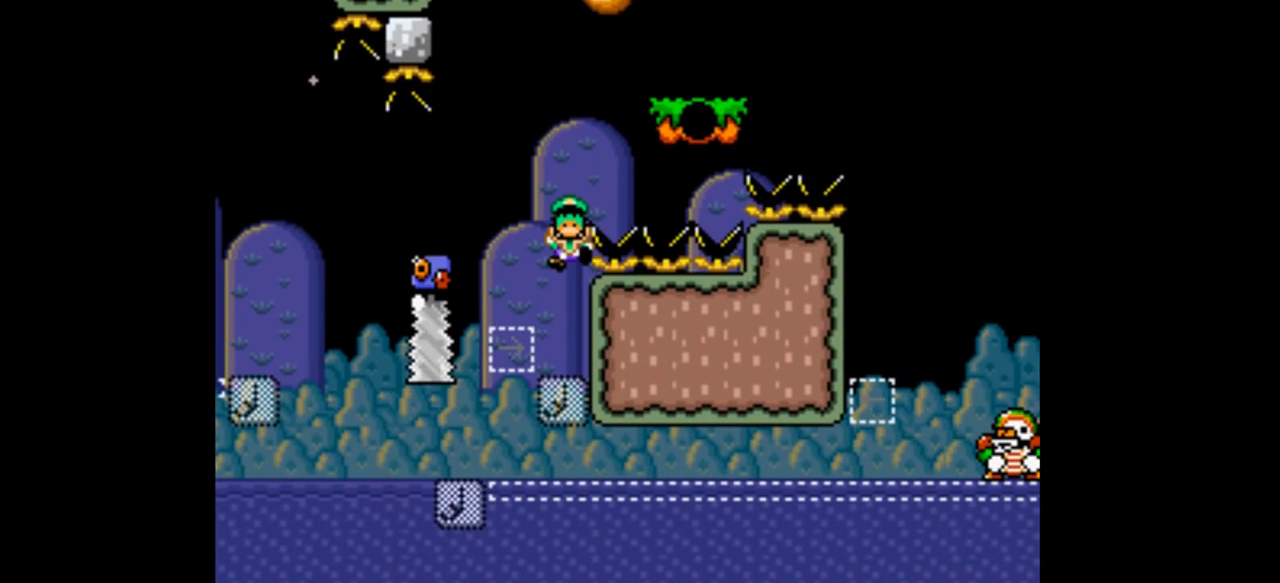
{"dt_ms": 500, "buttons": [], "events": [[67, "DPAD_RIGHT", "up"]]}
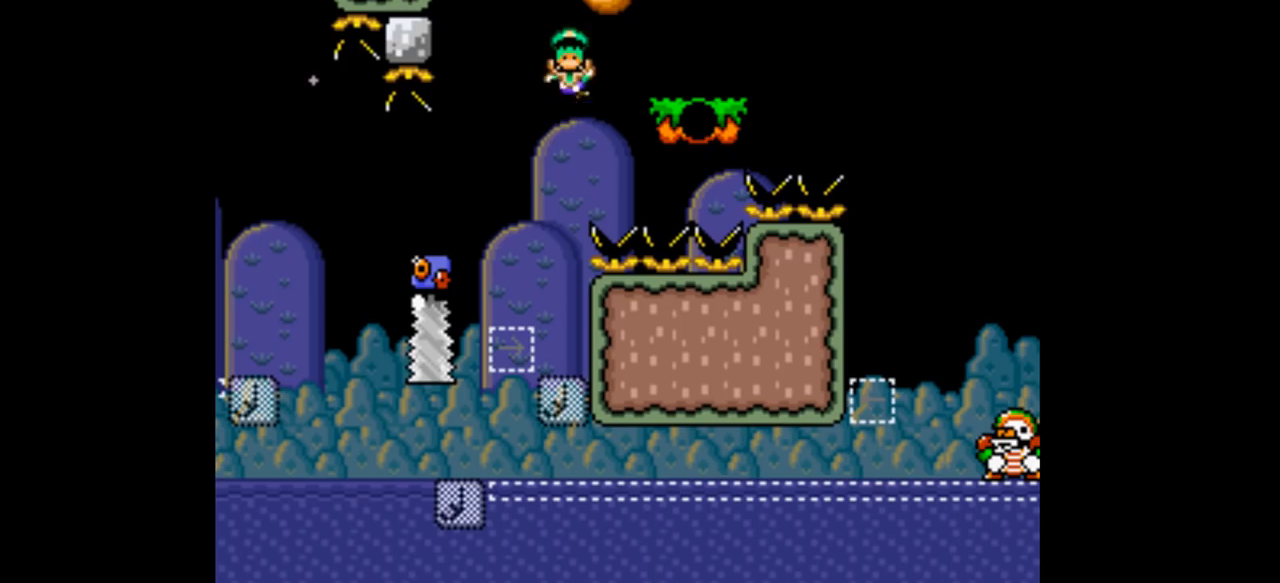
{"dt_ms": 500, "buttons": ["B", "Y"], "events": [[167, "B", "down"], [233, "B", "up"], [233, "DPAD_RIGHT", "down"], [233, "Y", "down"], [267, "B", "down"], [267, "DPAD_RIGHT", "up"]]}
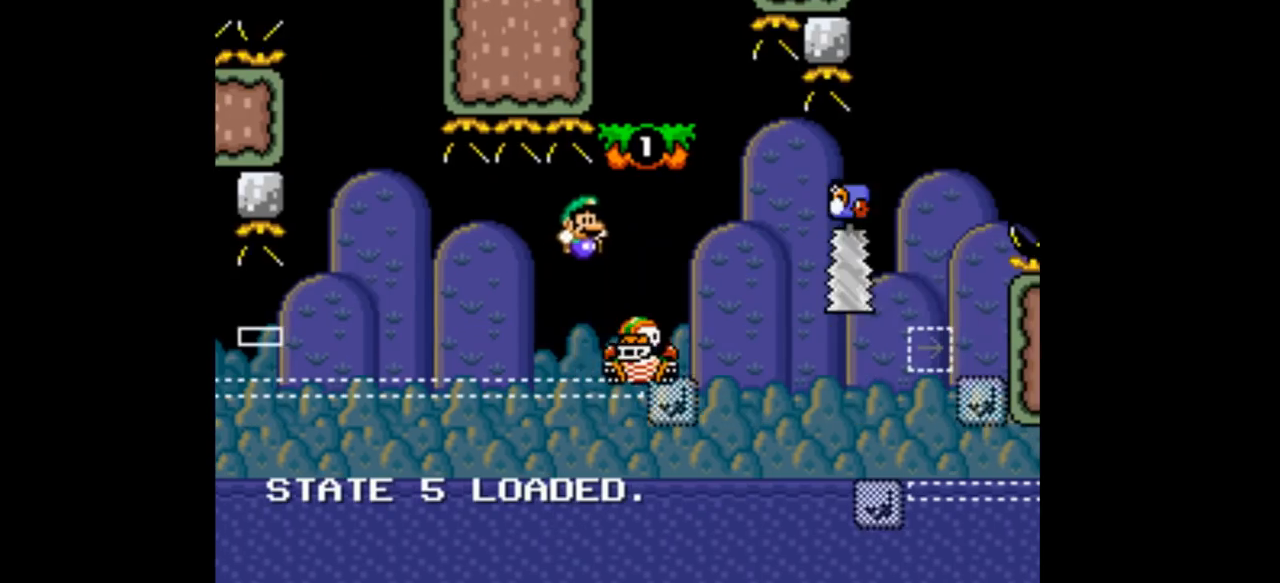
{"dt_ms": 500, "buttons": ["B", "Y", "DPAD_RIGHT"], "events": [[33, "DPAD_LEFT", "down"], [133, "DPAD_LEFT", "up"], [167, "DPAD_RIGHT", "down"], [233, "B", "up"], [267, "B", "down"]]}
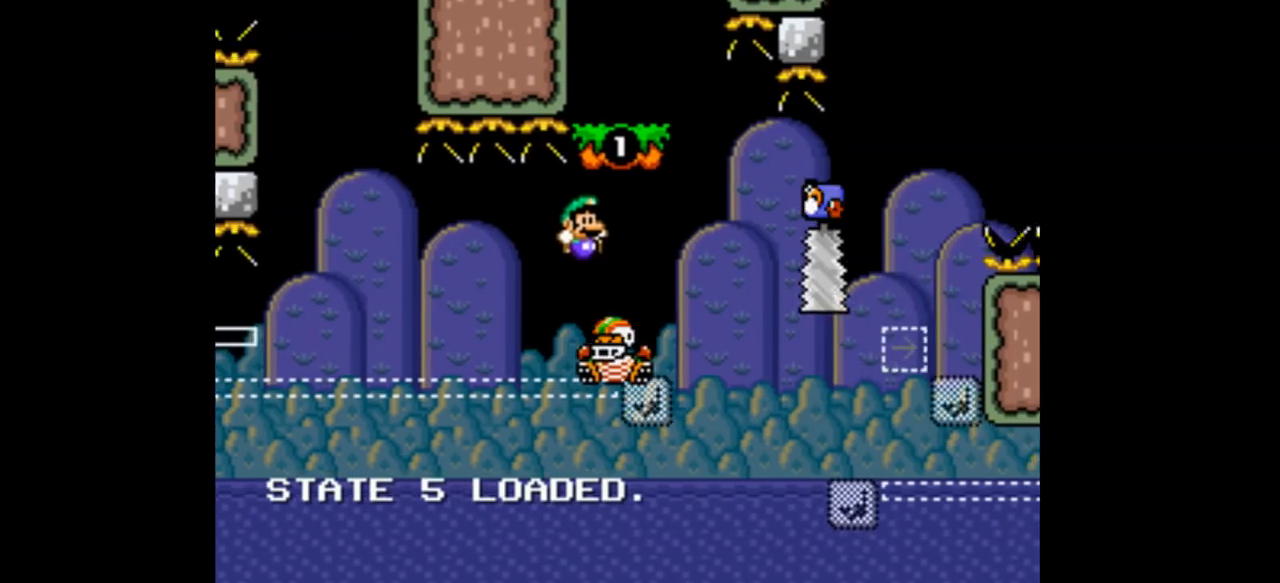
{"dt_ms": 500, "buttons": ["Y", "DPAD_LEFT"], "events": [[167, "DPAD_LEFT", "down"], [167, "DPAD_RIGHT", "up"], [267, "Y", "up"], [367, "B", "up"], [433, "Y", "down"]]}
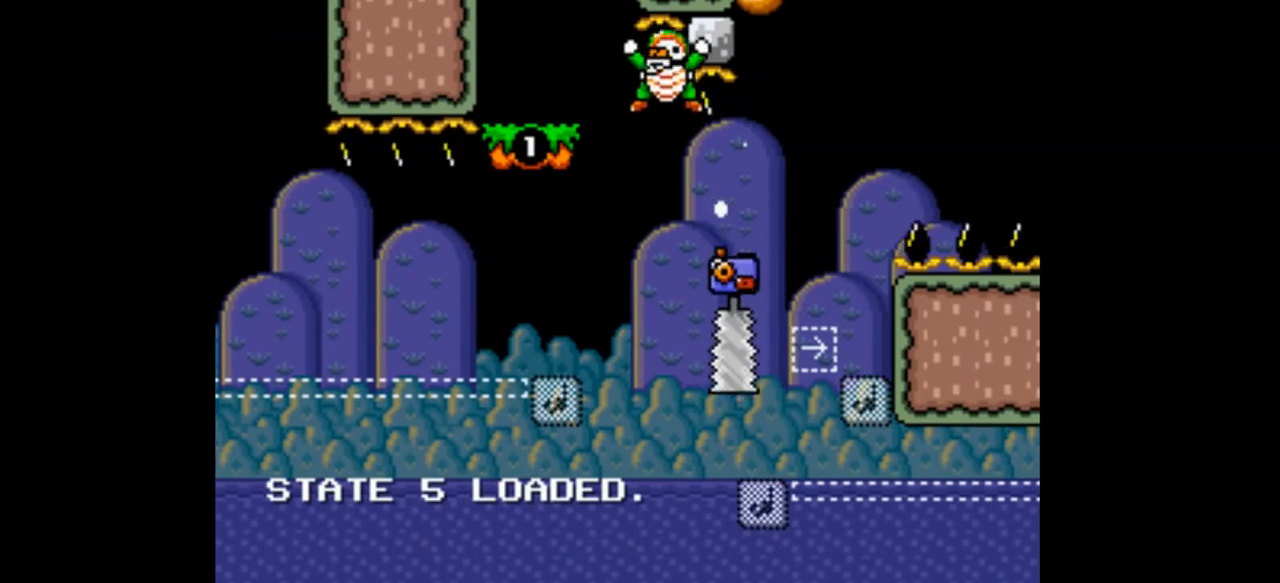
{"dt_ms": 500, "buttons": ["Y"], "events": [[133, "DPAD_LEFT", "up"], [133, "DPAD_RIGHT", "down"], [167, "Y", "up"], [267, "DPAD_RIGHT", "up"], [500, "Y", "down"]]}
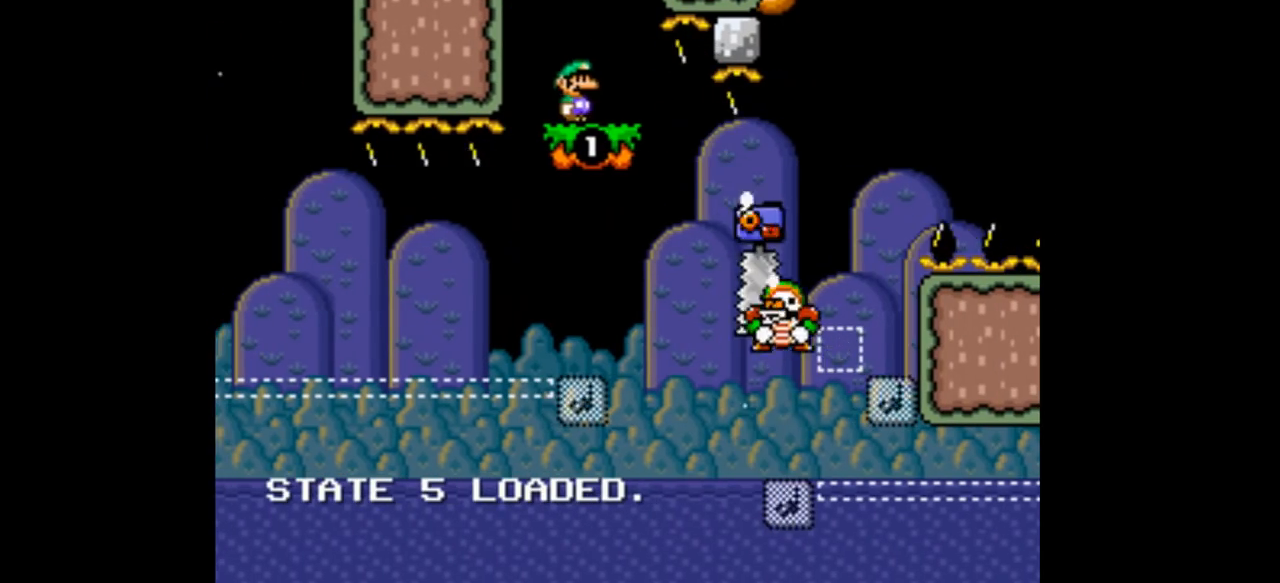
{"dt_ms": 1000, "buttons": ["A", "Y", "DPAD_RIGHT"]}
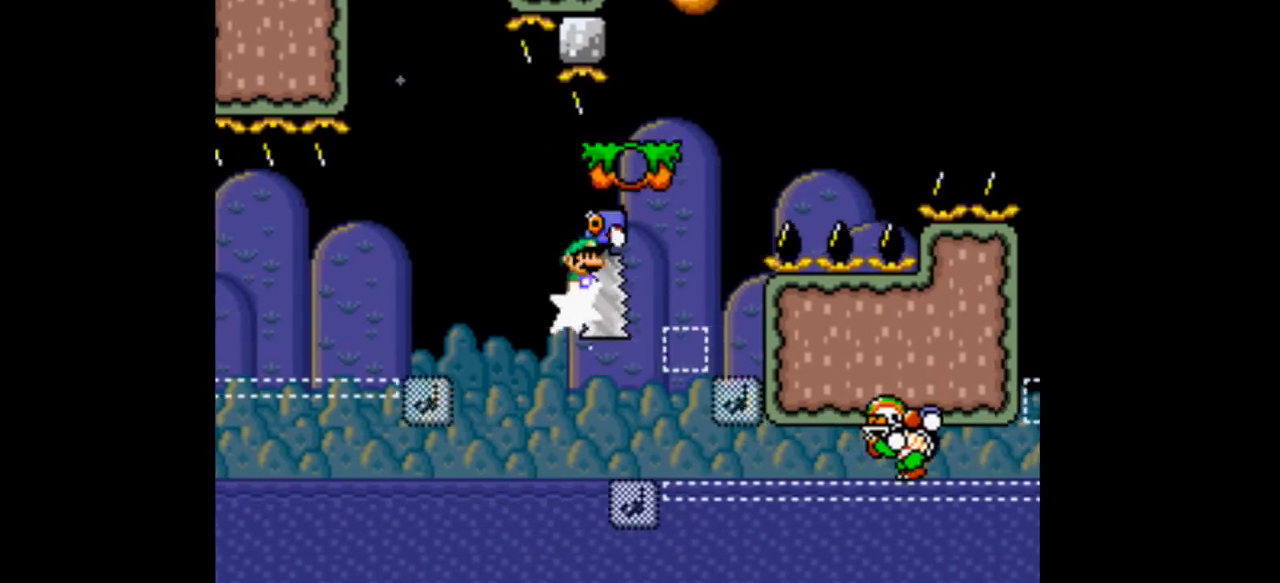
{"dt_ms": 500, "buttons": ["A", "Y", "DPAD_LEFT"], "events": [[367, "Y", "up"], [400, "DPAD_LEFT", "down"], [400, "DPAD_RIGHT", "up"], [433, "DPAD_LEFT", "up"], [433, "DPAD_RIGHT", "down"], [433, "Y", "down"], [467, "DPAD_LEFT", "down"], [467, "DPAD_RIGHT", "up"]]}
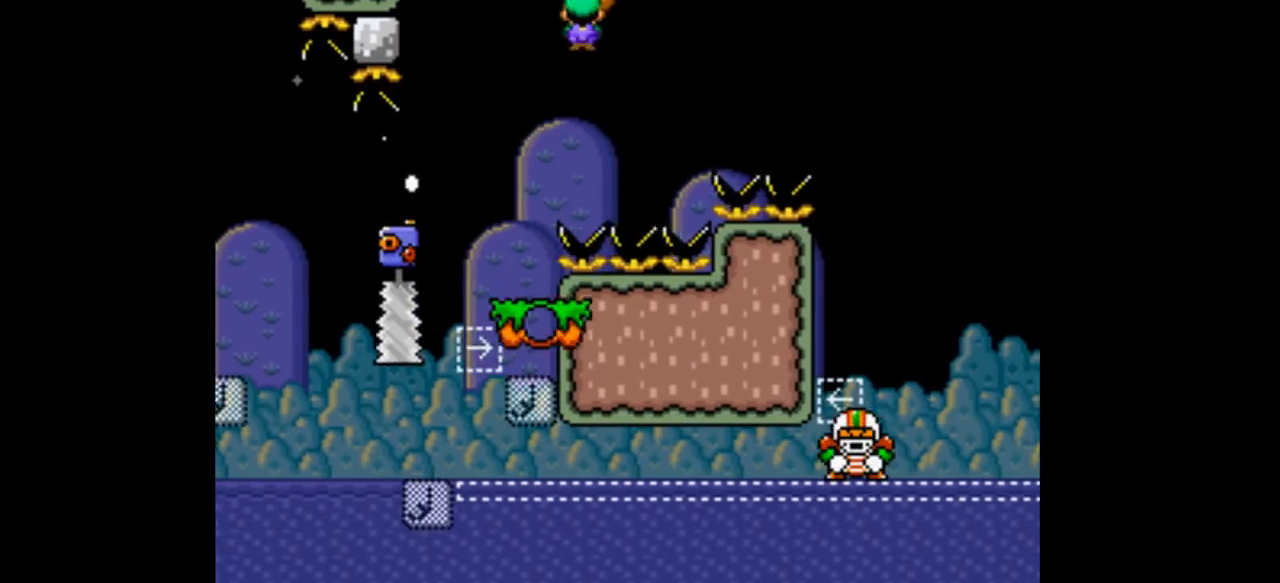
{"dt_ms": 500, "buttons": ["A", "Y", "DPAD_RIGHT"]}
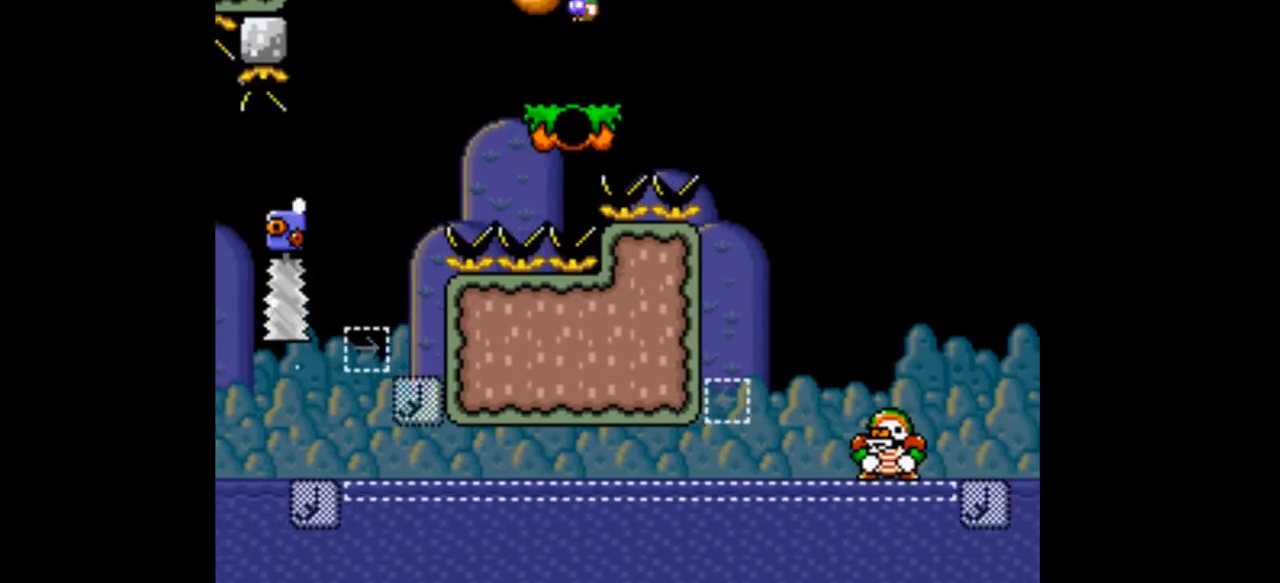
{"dt_ms": 500, "buttons": ["A", "Y", "DPAD_RIGHT"], "events": [[333, "A", "up"], [500, "A", "down"]]}
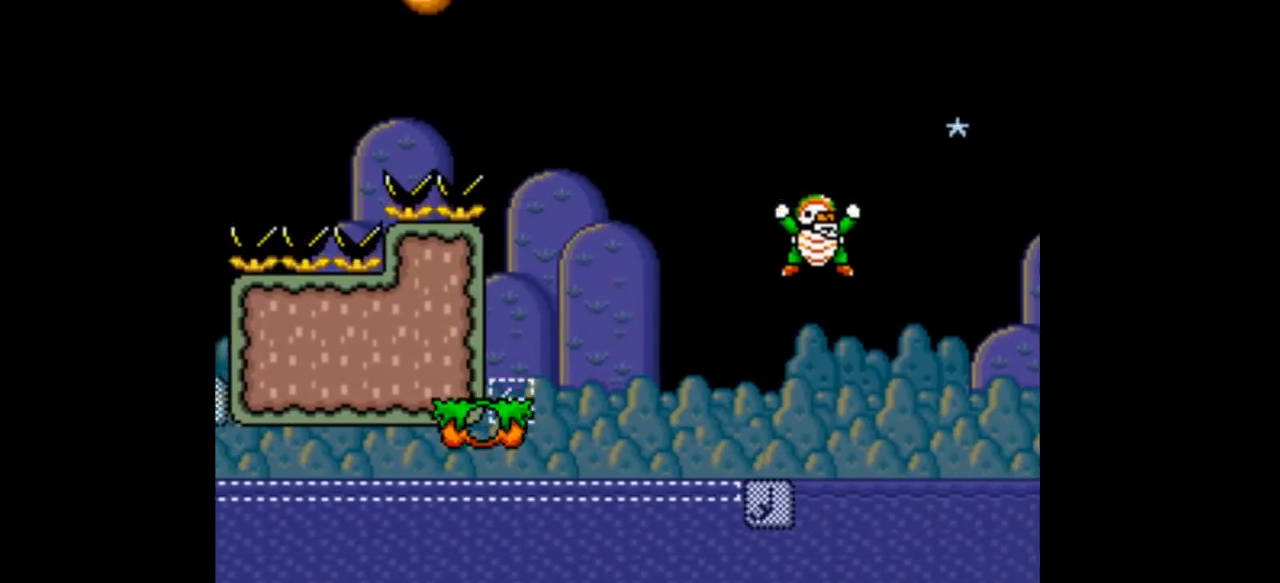
{"dt_ms": 500, "buttons": ["A", "Y", "DPAD_RIGHT"], "events": []}
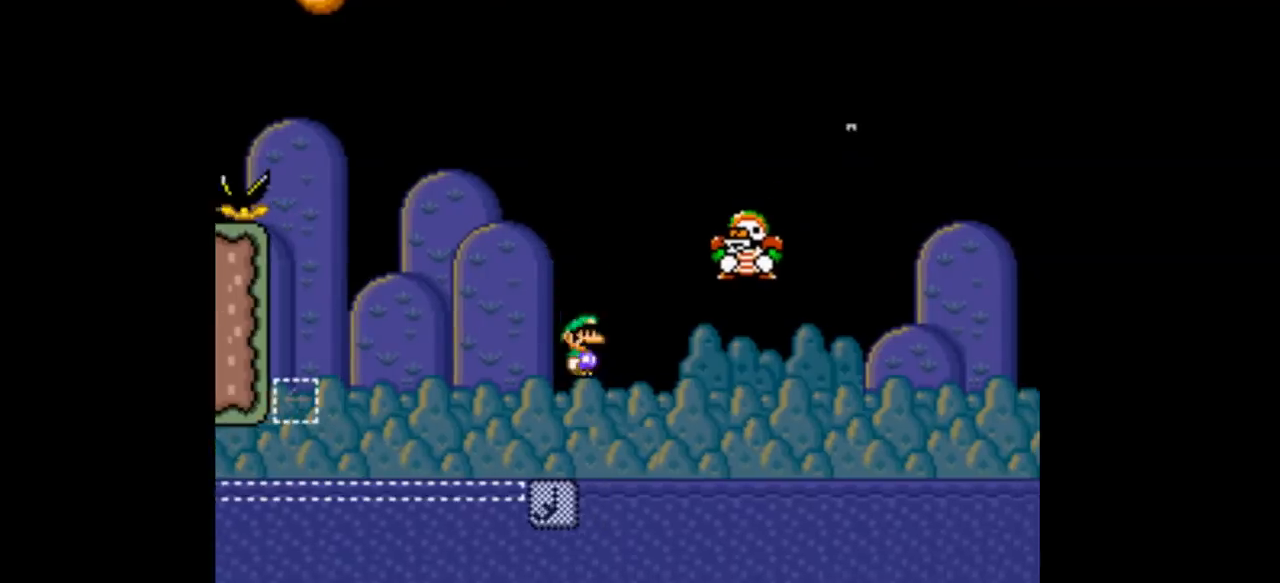
{"dt_ms": 500, "buttons": ["A", "Y", "DPAD_RIGHT"], "events": []}
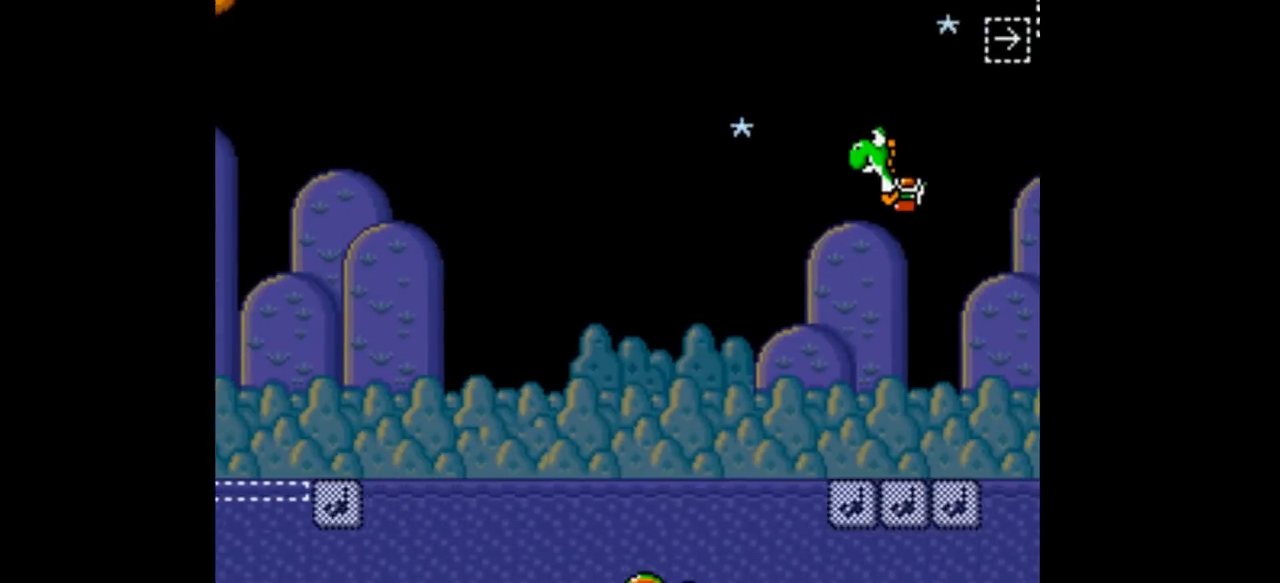
{"dt_ms": 500, "buttons": ["A", "Y", "DPAD_RIGHT"], "events": []}
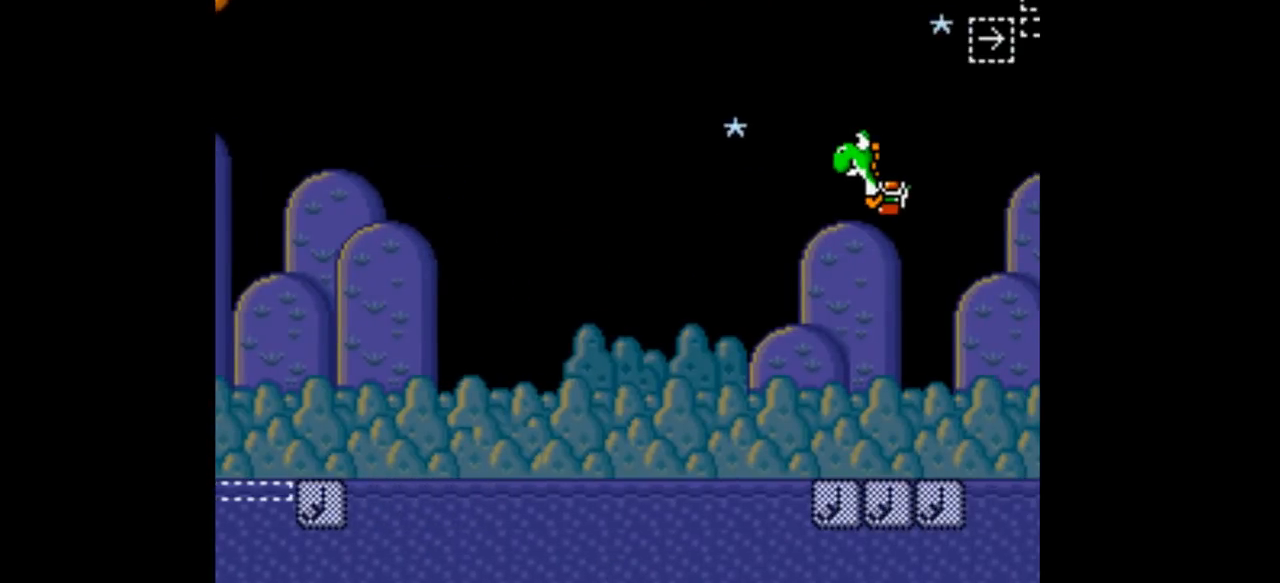
{"dt_ms": 500, "buttons": ["Y"], "events": [[33, "DPAD_RIGHT", "up"], [100, "A", "up"]]}
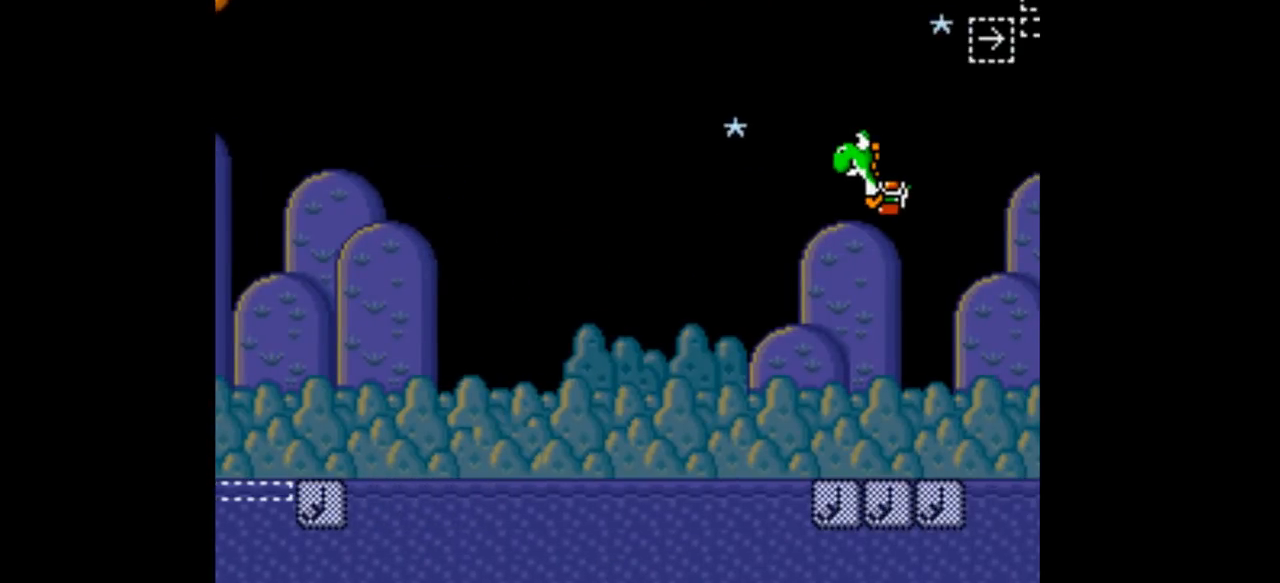
{"dt_ms": 500, "buttons": ["Y"], "events": []}
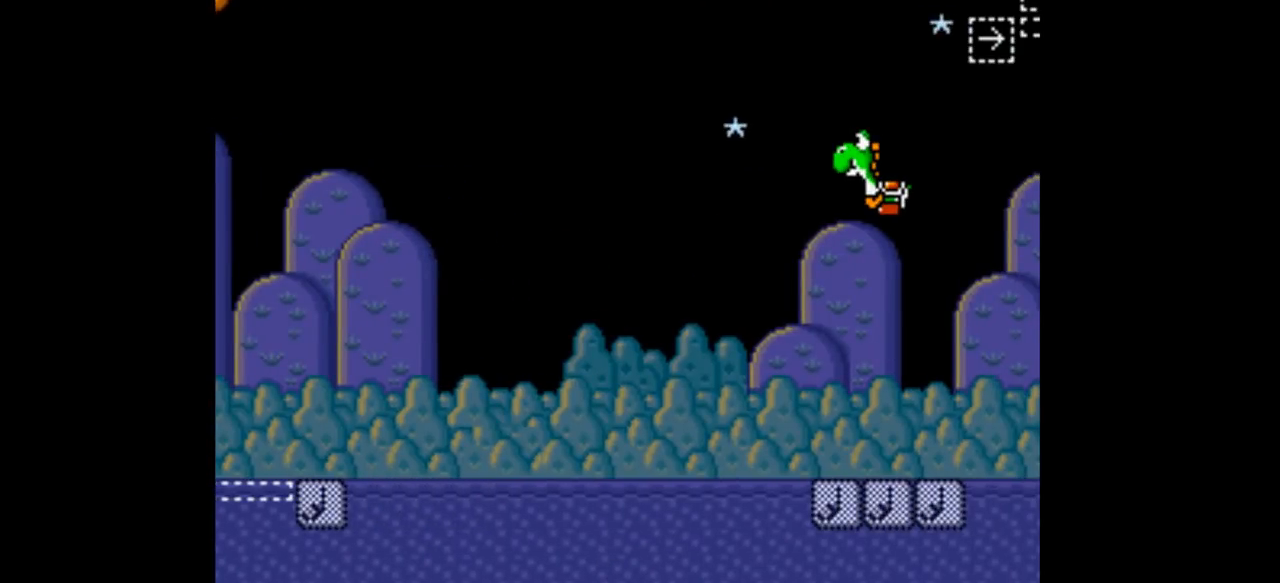
{"dt_ms": 500, "buttons": ["Y"], "events": []}